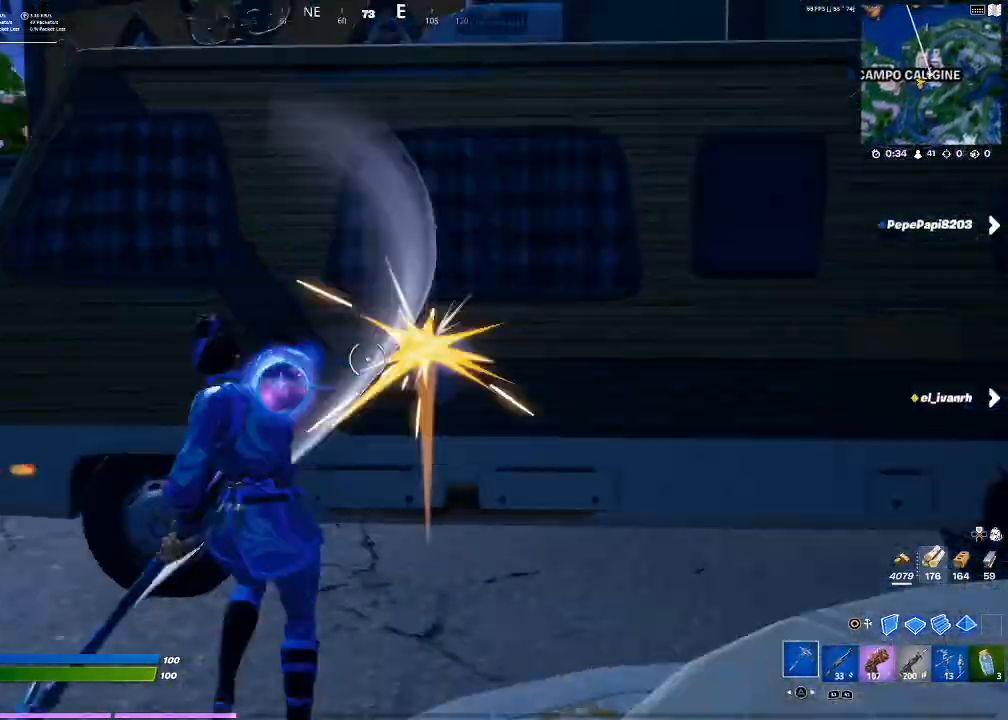
Gameplay with a controller (PlayStation layout); each line is a JSON object with the inputs held at the frame after it. "events" lists button and stick changes between this image and that frame as [ms after this image, input, new state], when the widget could be followed in between. Not read: L3 R3.
{"buttons": ["R2"], "events": []}
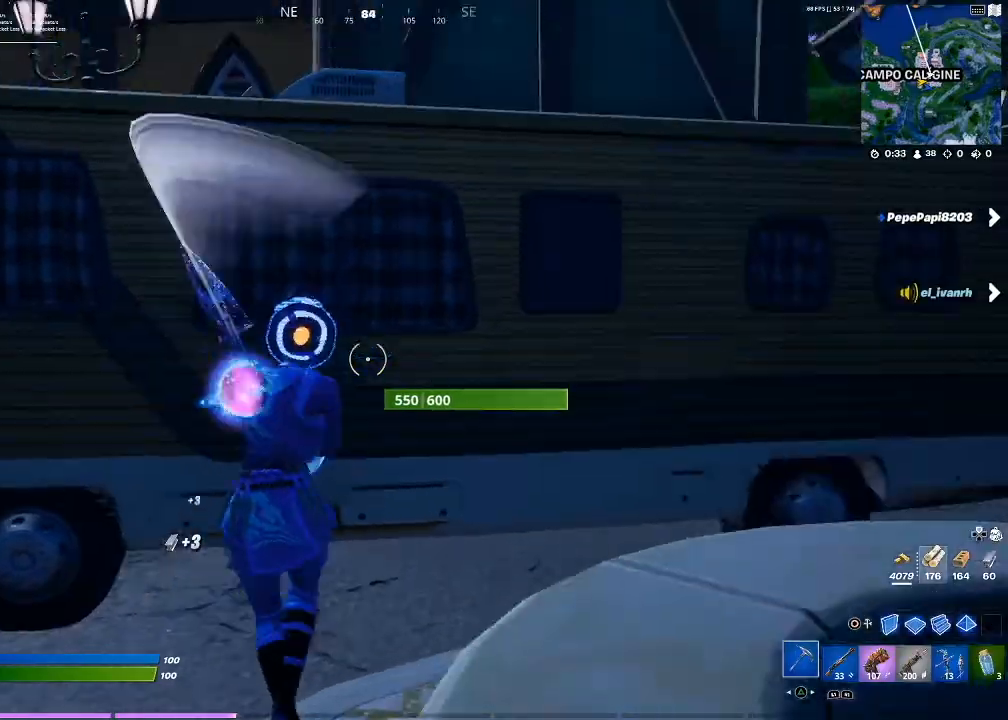
{"buttons": ["R2"], "events": []}
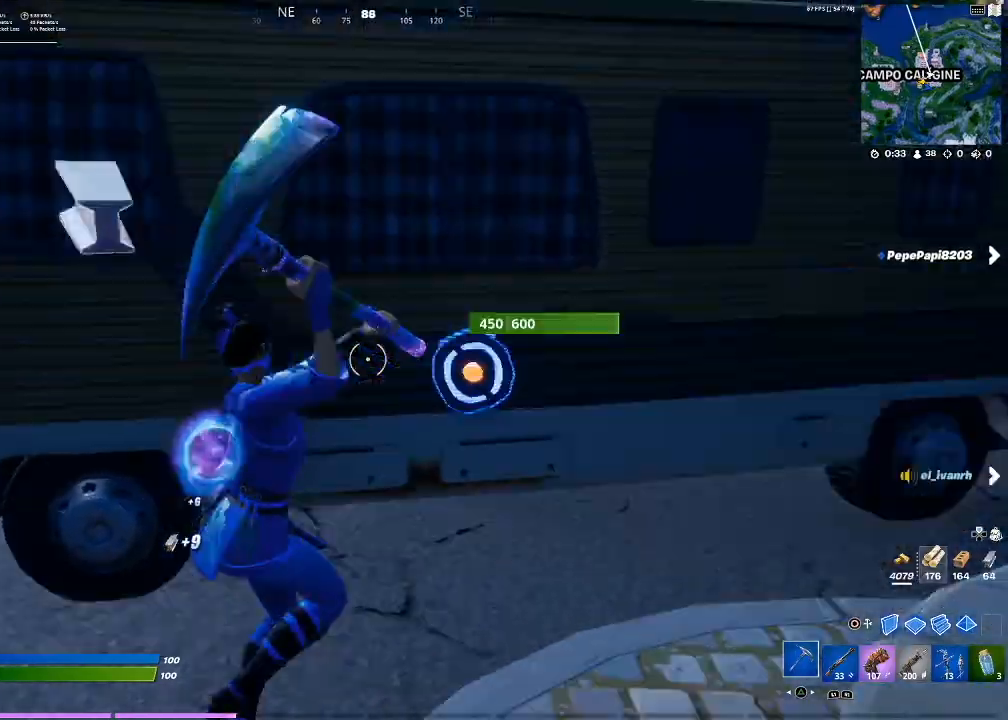
{"buttons": ["R2"], "events": []}
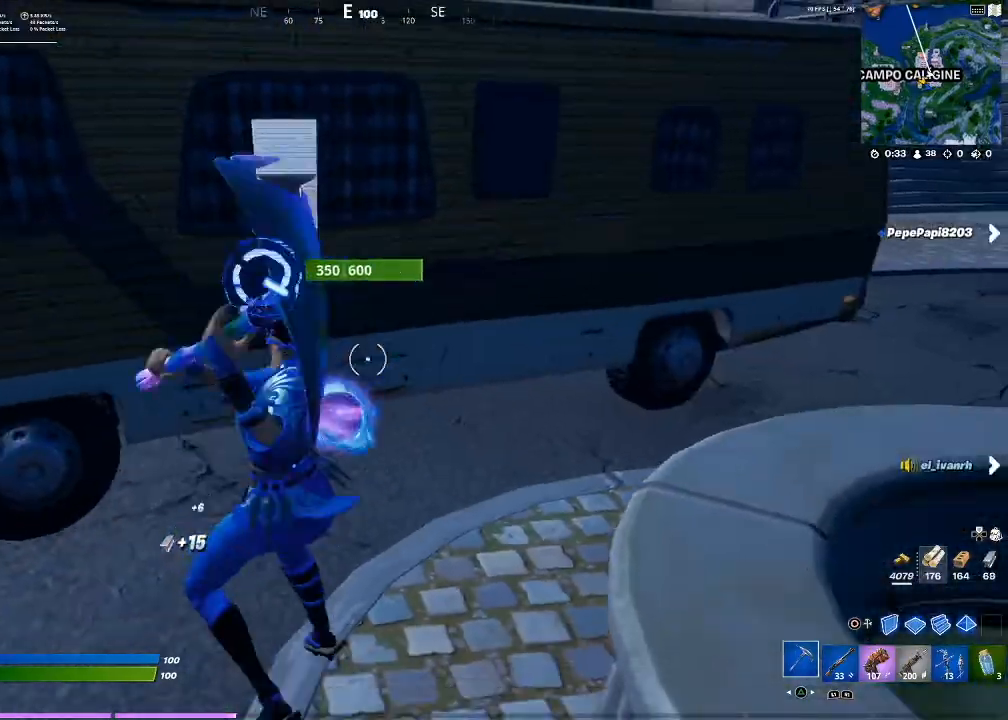
{"buttons": ["R2"], "events": []}
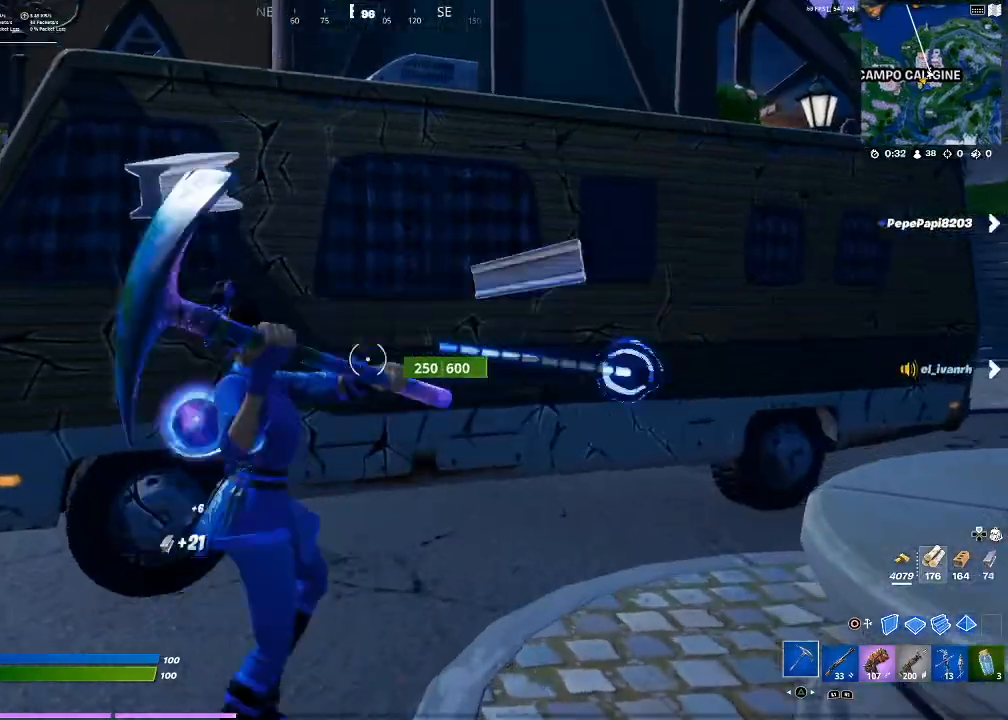
{"buttons": ["R2"], "events": []}
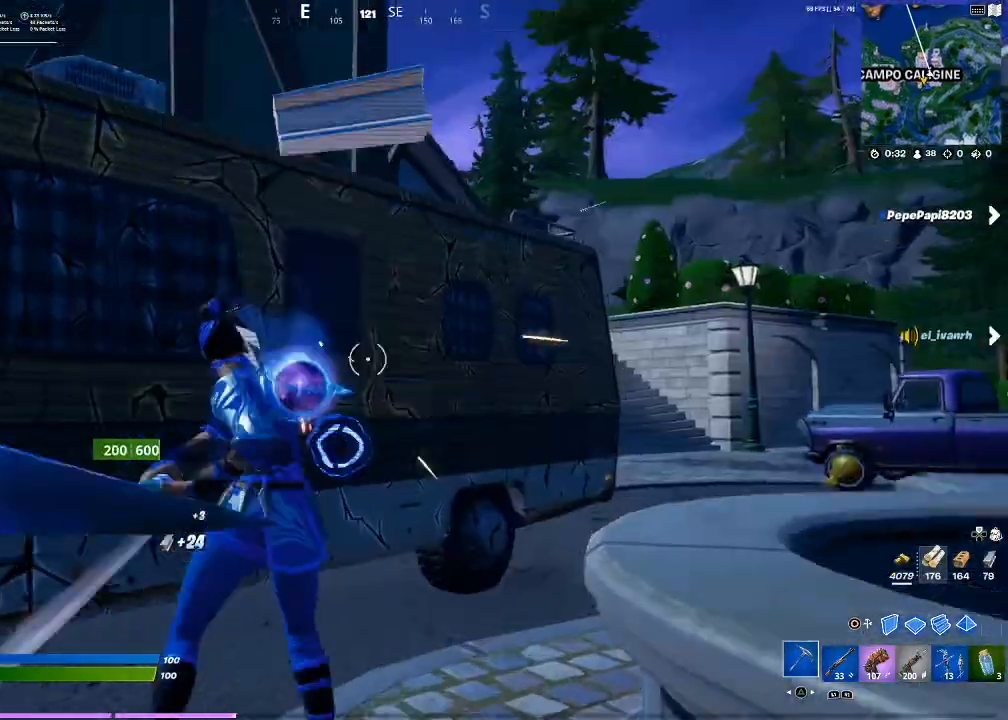
{"buttons": ["R2"], "events": []}
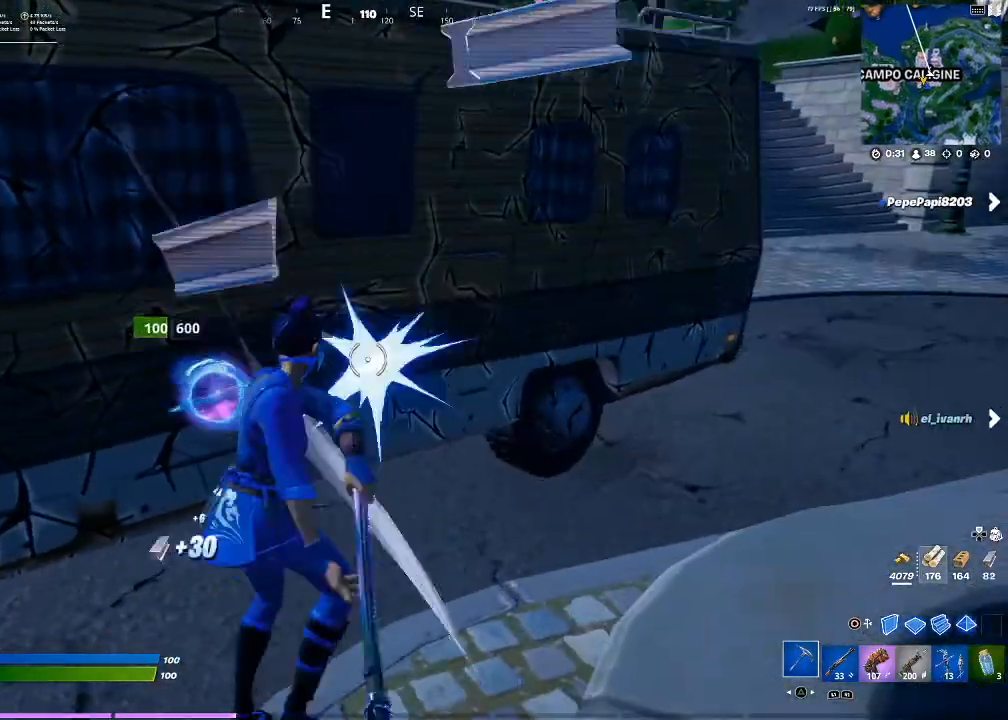
{"buttons": ["R2"], "events": []}
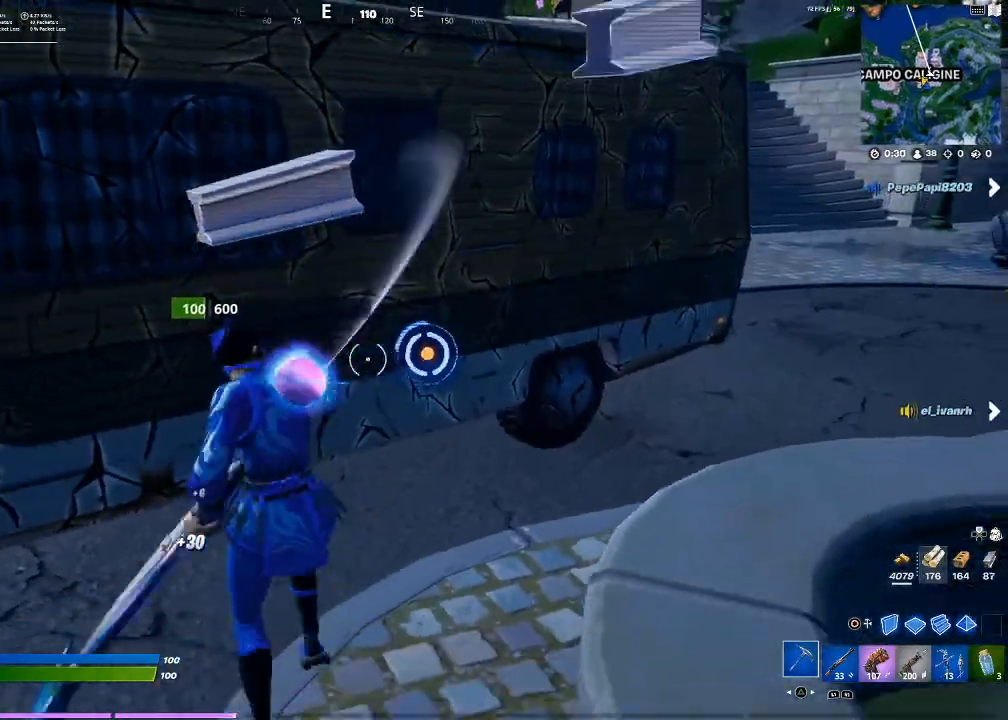
{"buttons": [], "events": [[167, "R2", "up"]]}
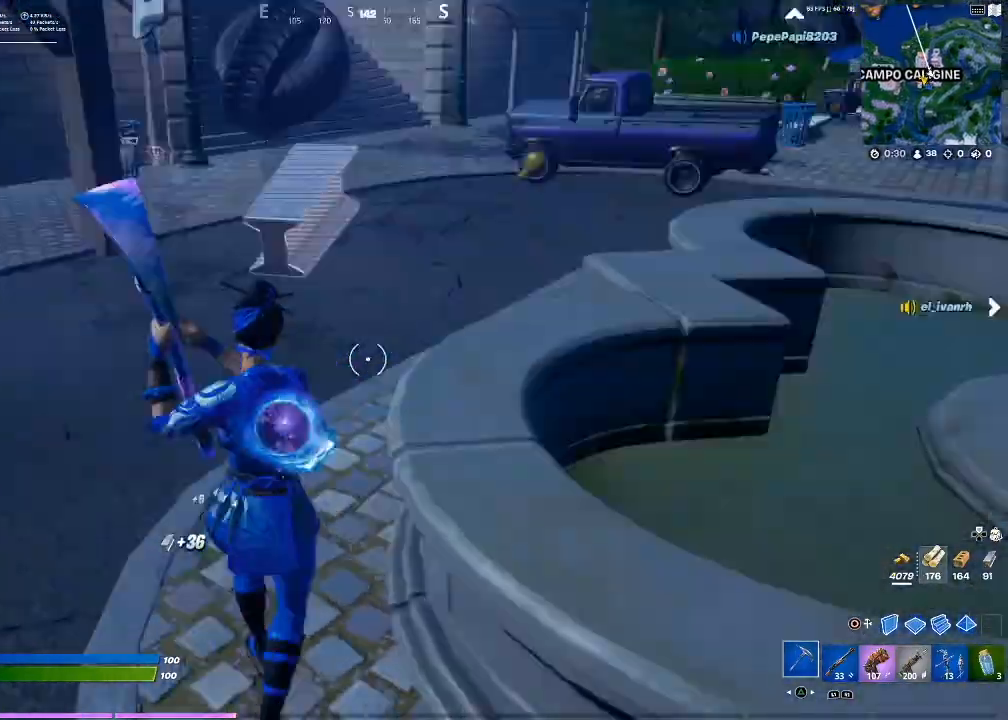
{"buttons": [], "events": [[34, "R2", "down"], [234, "R2", "up"], [401, "R1", "down"], [501, "R1", "up"]]}
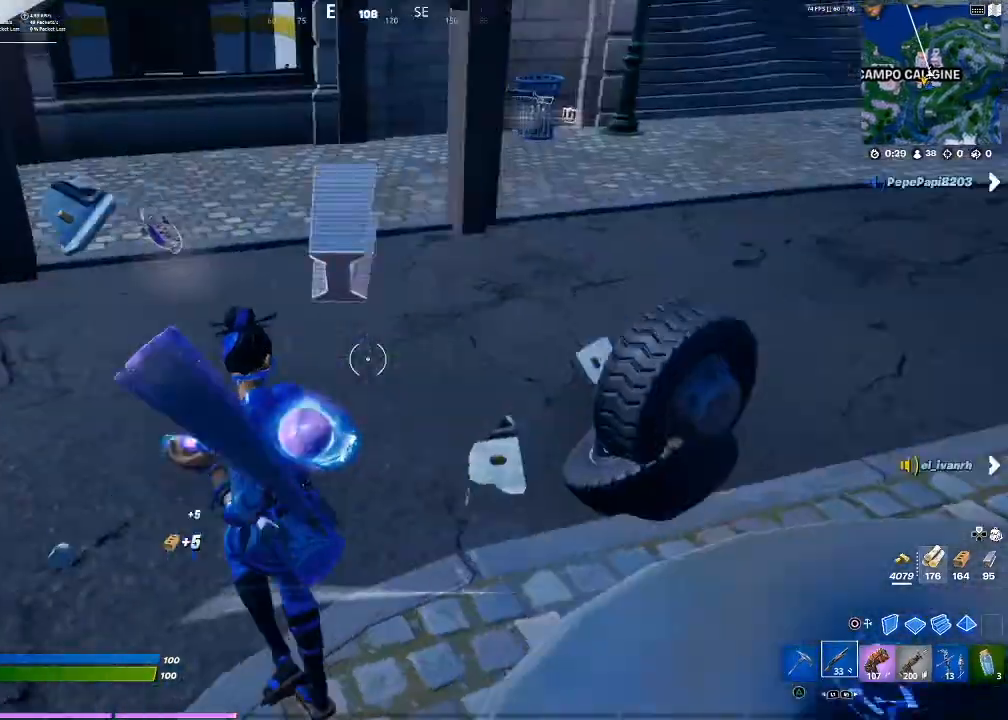
{"buttons": [], "events": []}
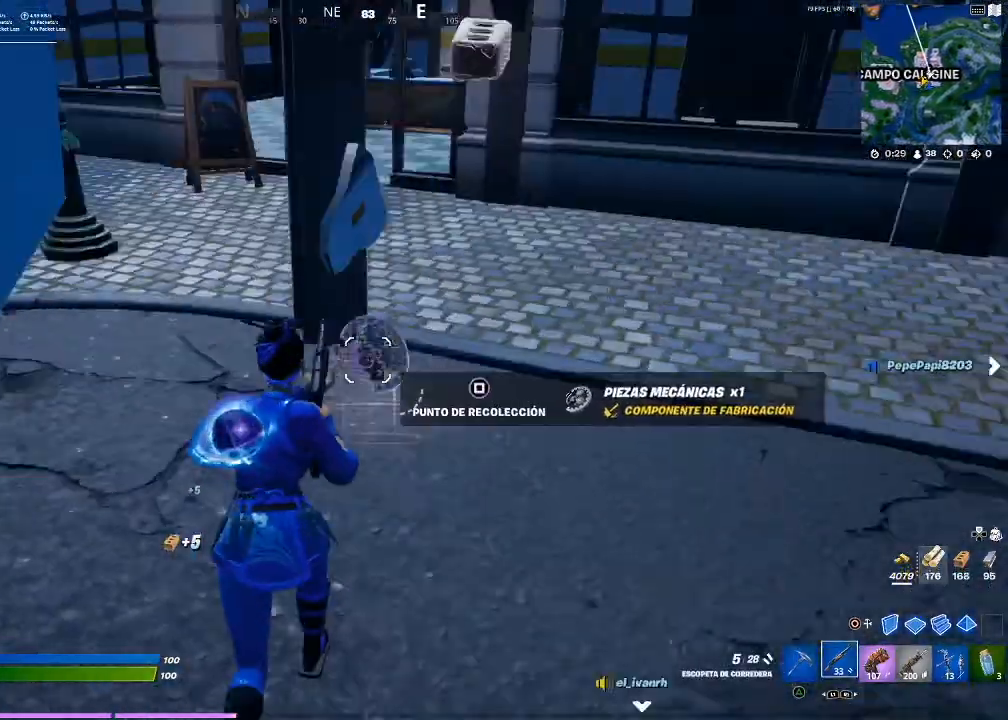
{"buttons": [], "events": [[134, "SQUARE", "down"], [201, "SQUARE", "up"]]}
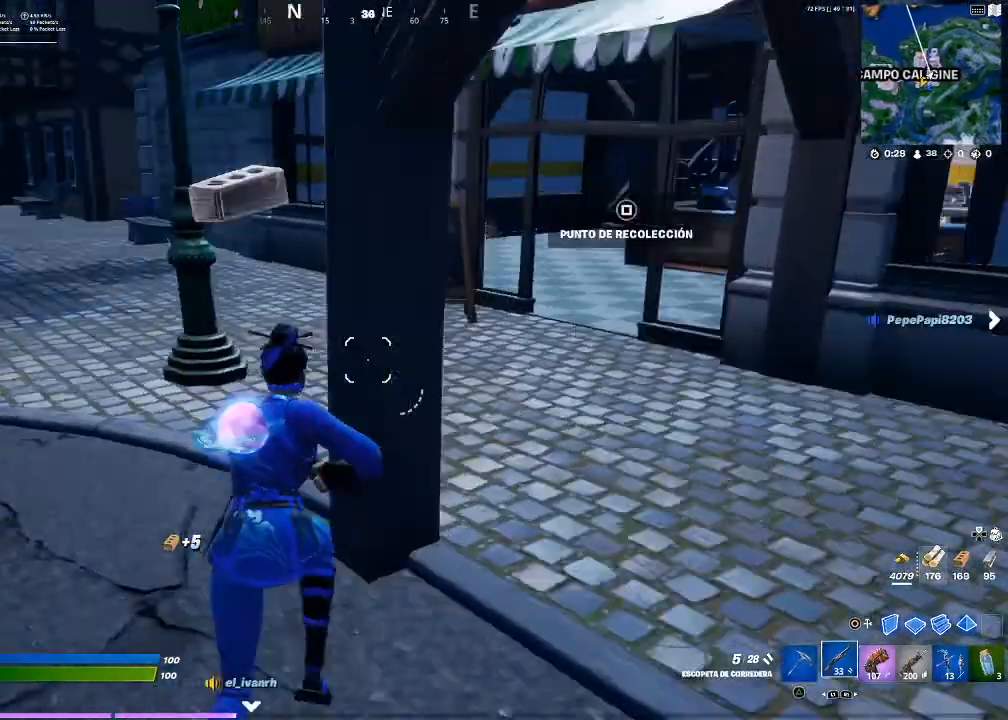
{"buttons": ["R2"], "events": [[67, "TRIANGLE", "down"], [100, "TRIANGLE", "up"], [467, "R2", "down"]]}
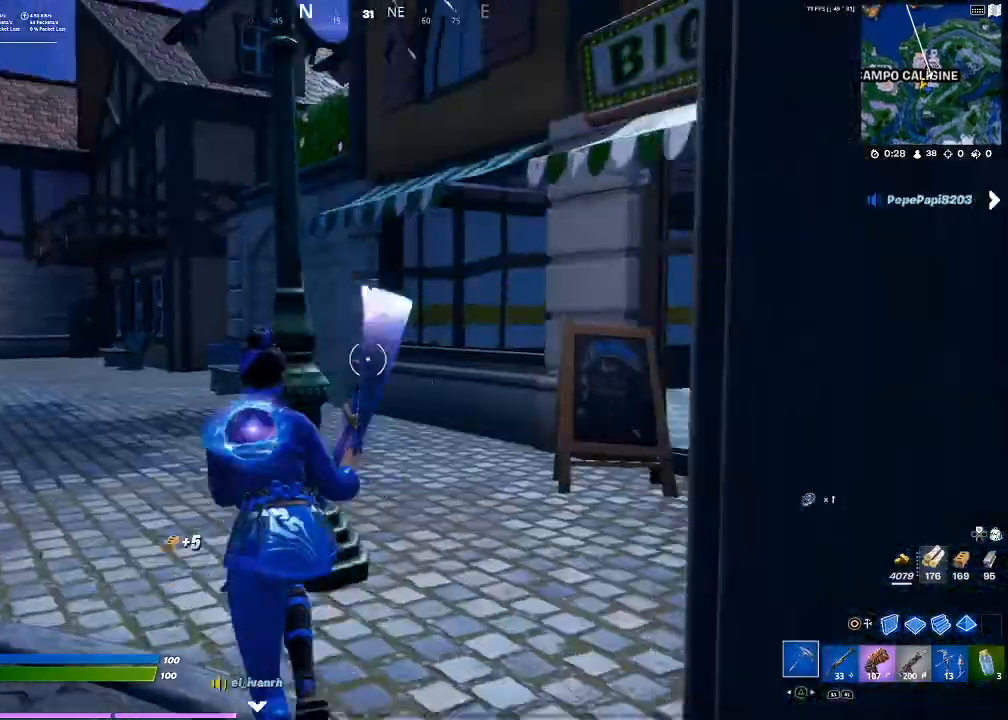
{"buttons": ["R2"], "events": []}
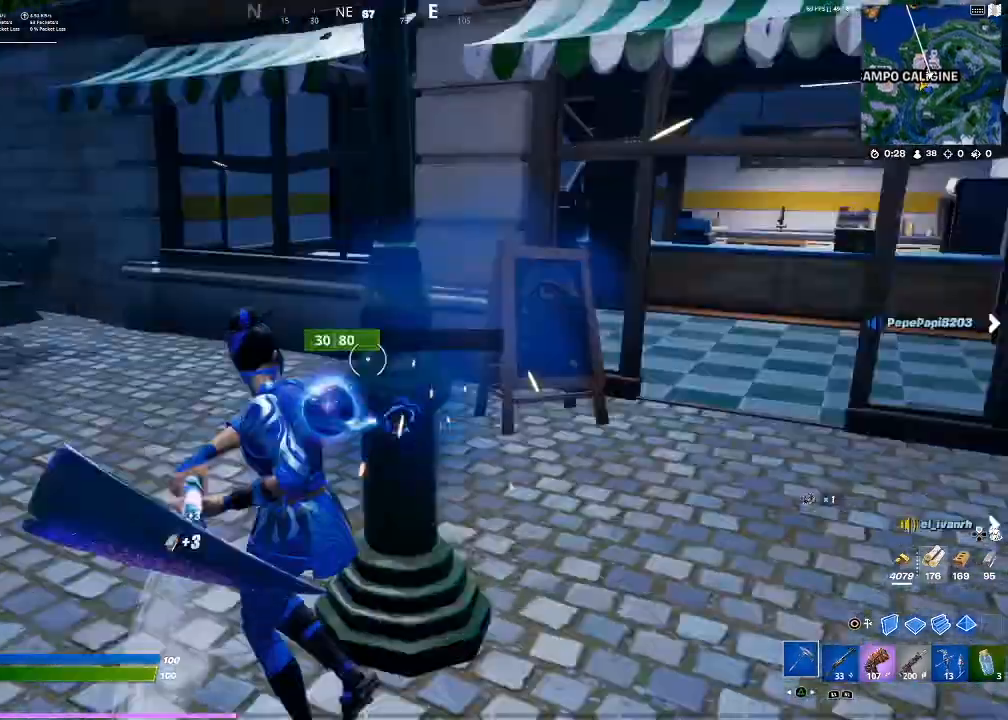
{"buttons": ["R1"], "events": [[400, "R2", "up"], [467, "R1", "down"]]}
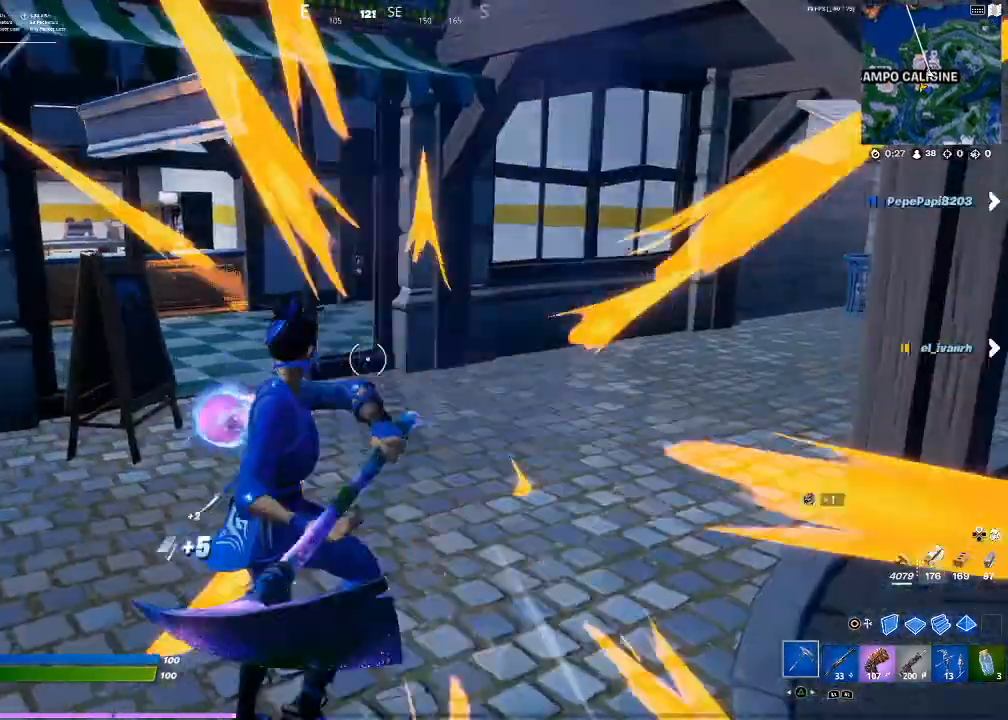
{"buttons": ["R2"], "events": [[34, "R1", "up"], [234, "TRIANGLE", "down"], [301, "TRIANGLE", "up"], [501, "R2", "down"]]}
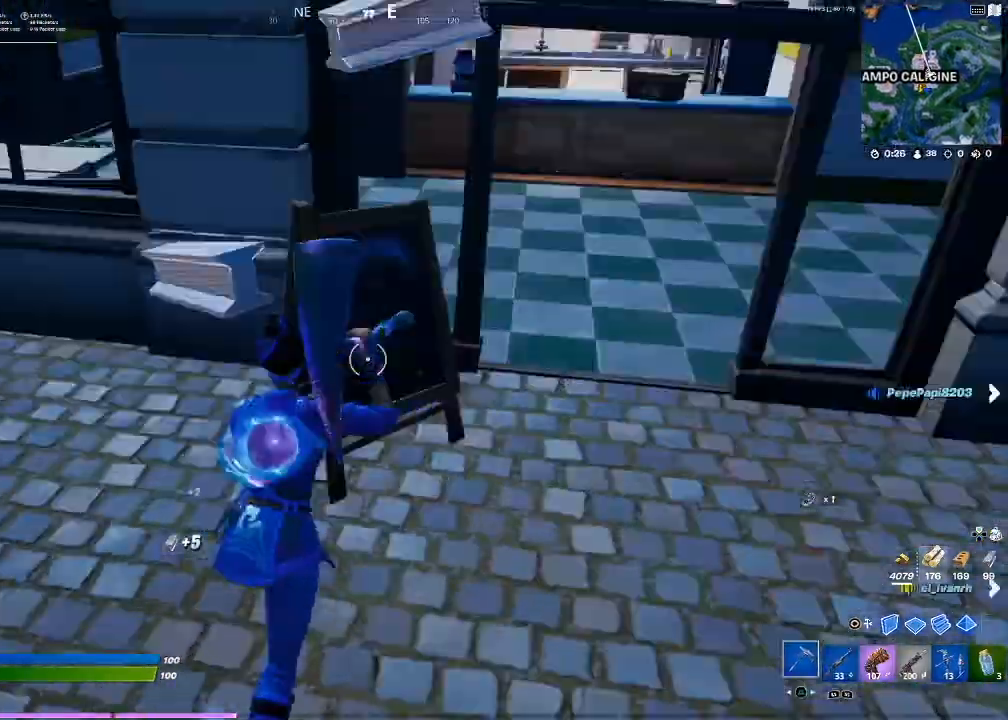
{"buttons": [], "events": [[133, "R2", "up"], [300, "R1", "down"], [400, "R1", "up"]]}
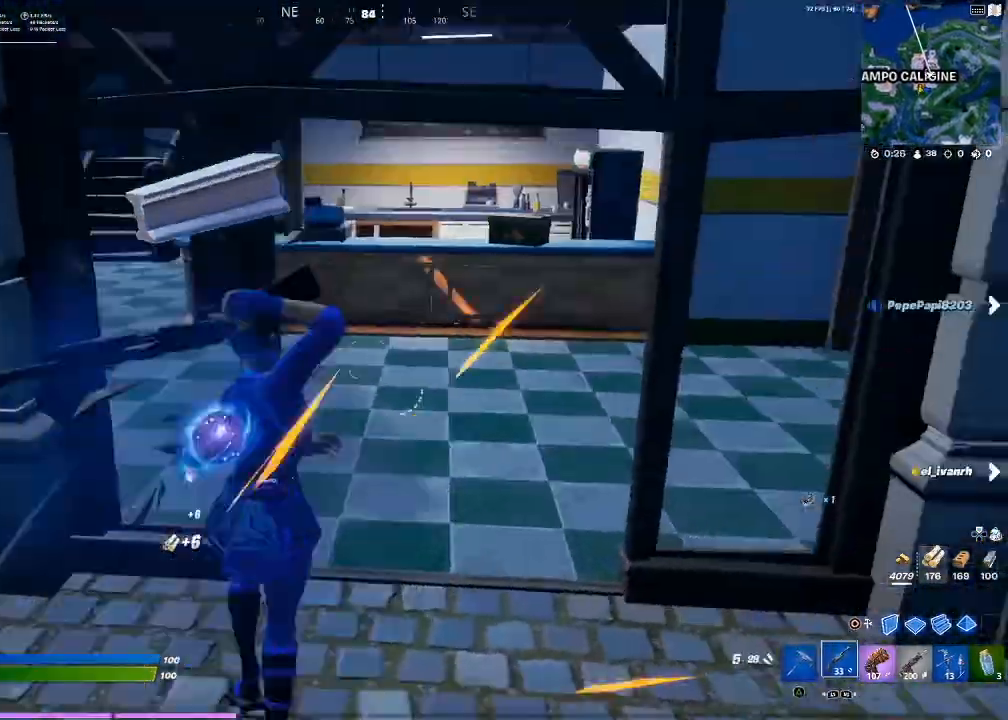
{"buttons": [], "events": [[67, "TRIANGLE", "down"], [167, "TRIANGLE", "up"]]}
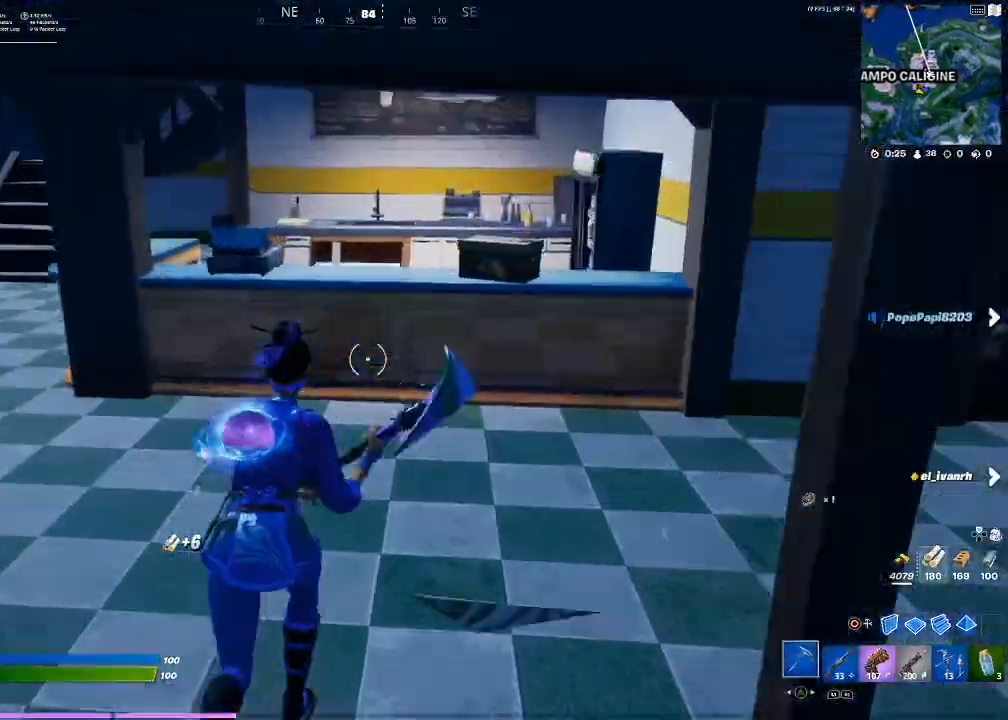
{"buttons": [], "events": [[67, "R2", "down"], [233, "R2", "up"], [434, "R1", "down"], [500, "R1", "up"]]}
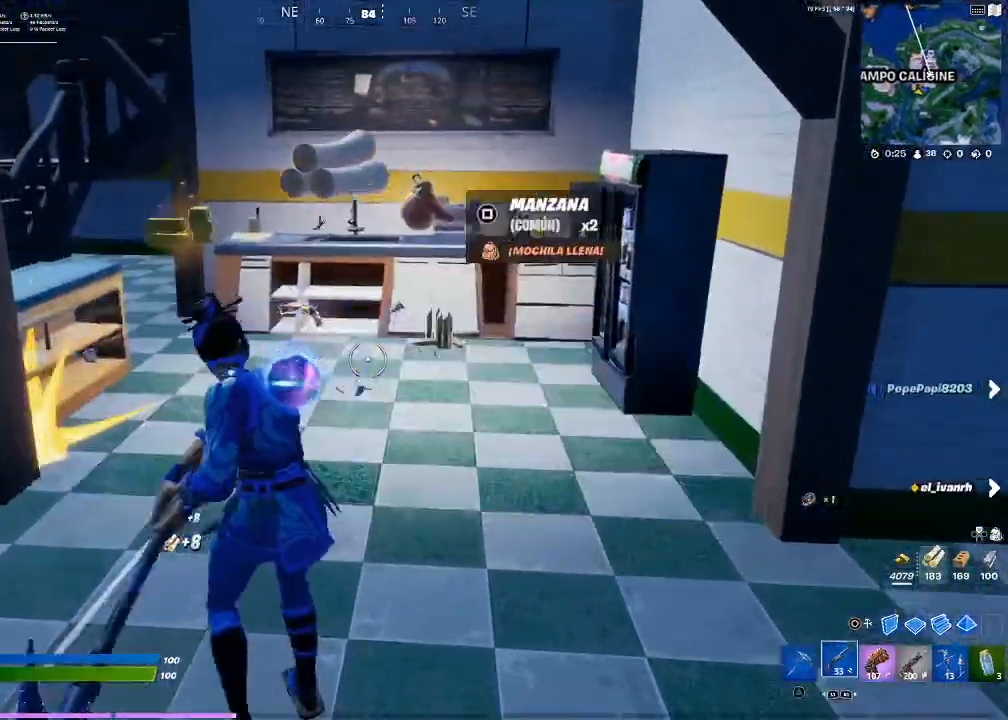
{"buttons": [], "events": []}
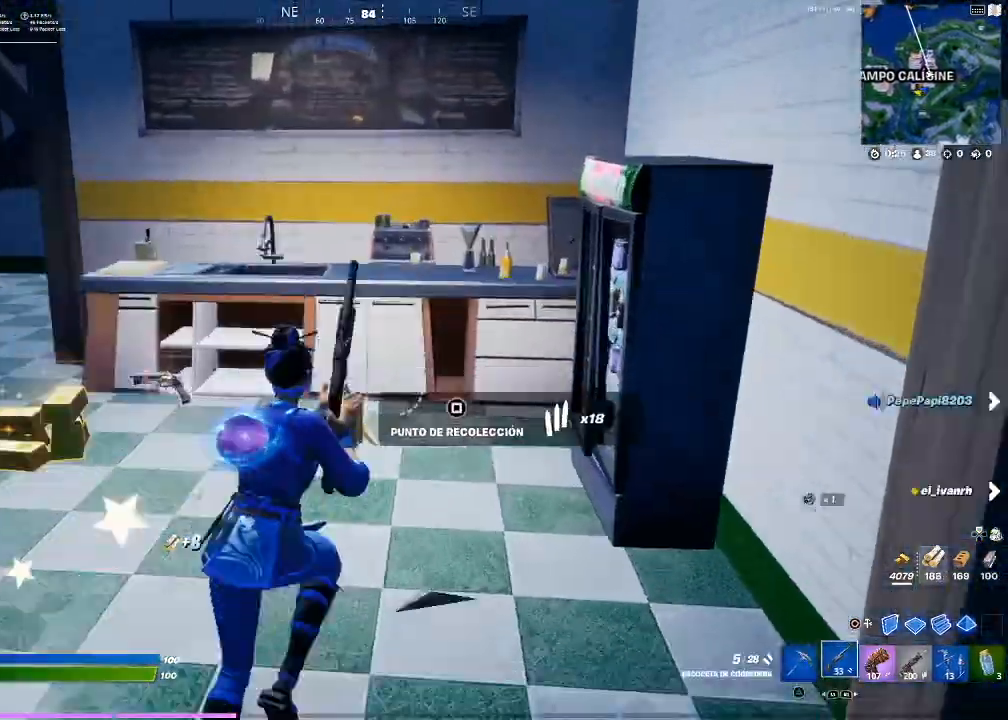
{"buttons": [], "events": []}
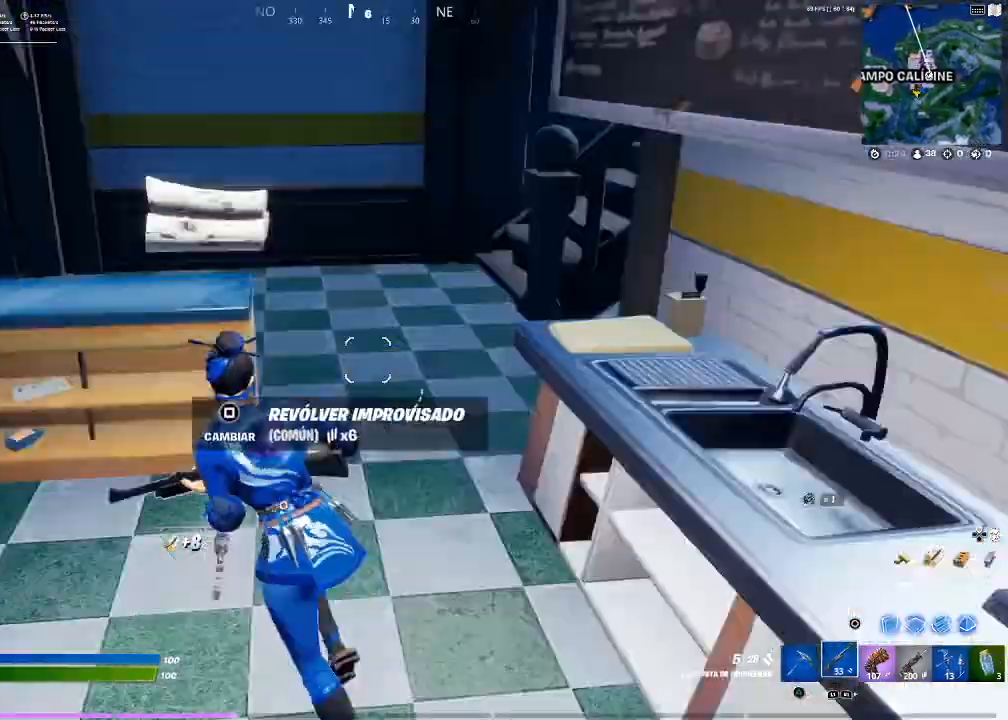
{"buttons": [], "events": []}
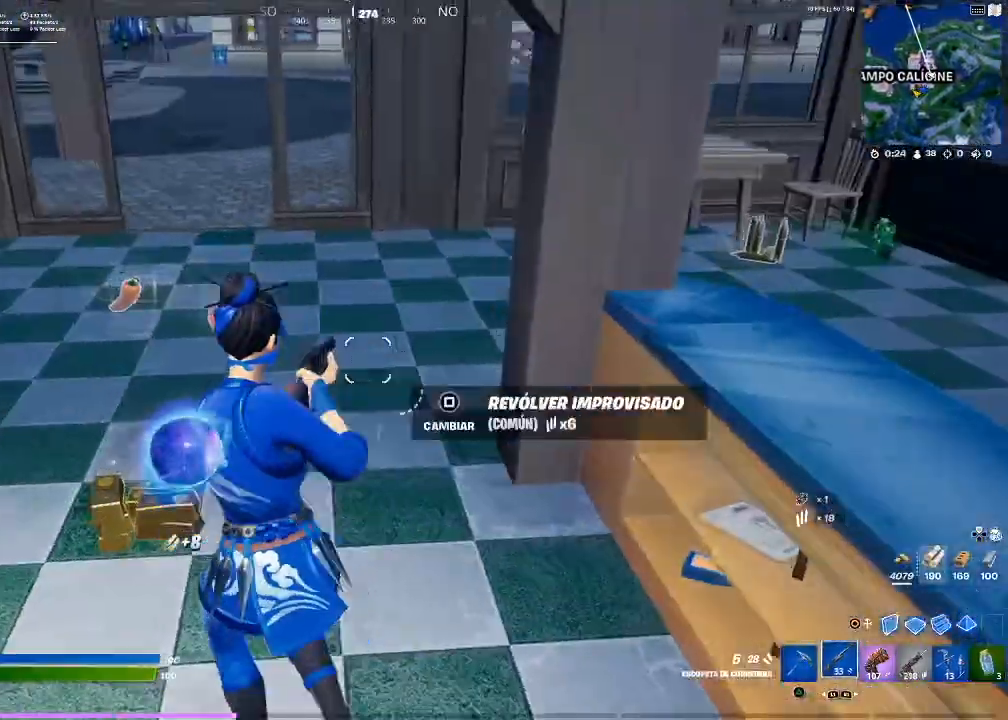
{"buttons": [], "events": []}
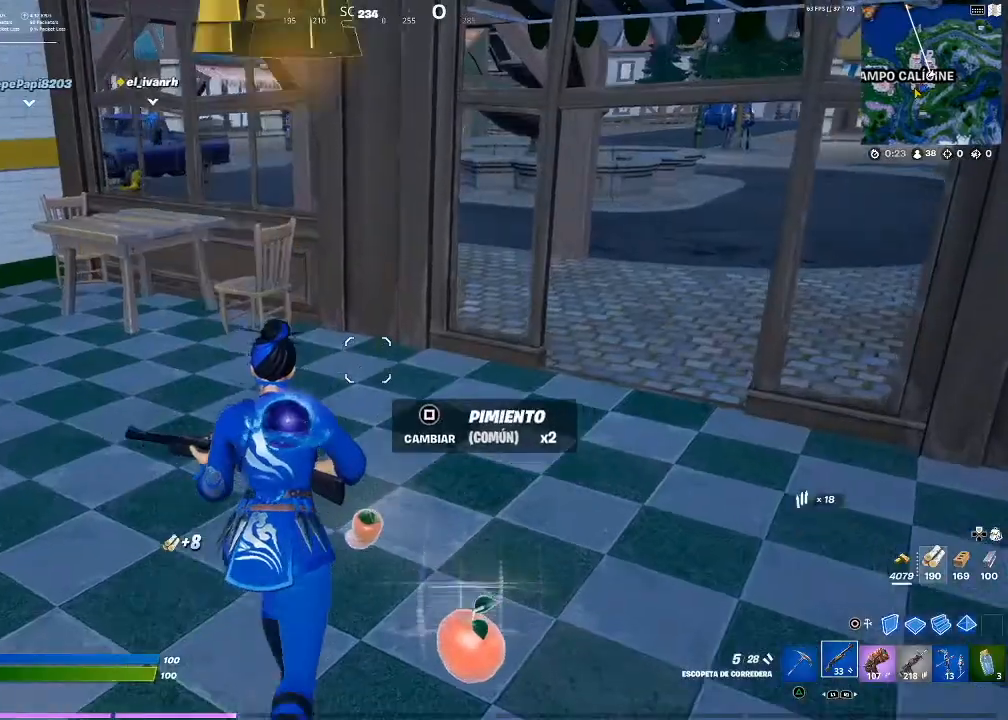
{"buttons": [], "events": []}
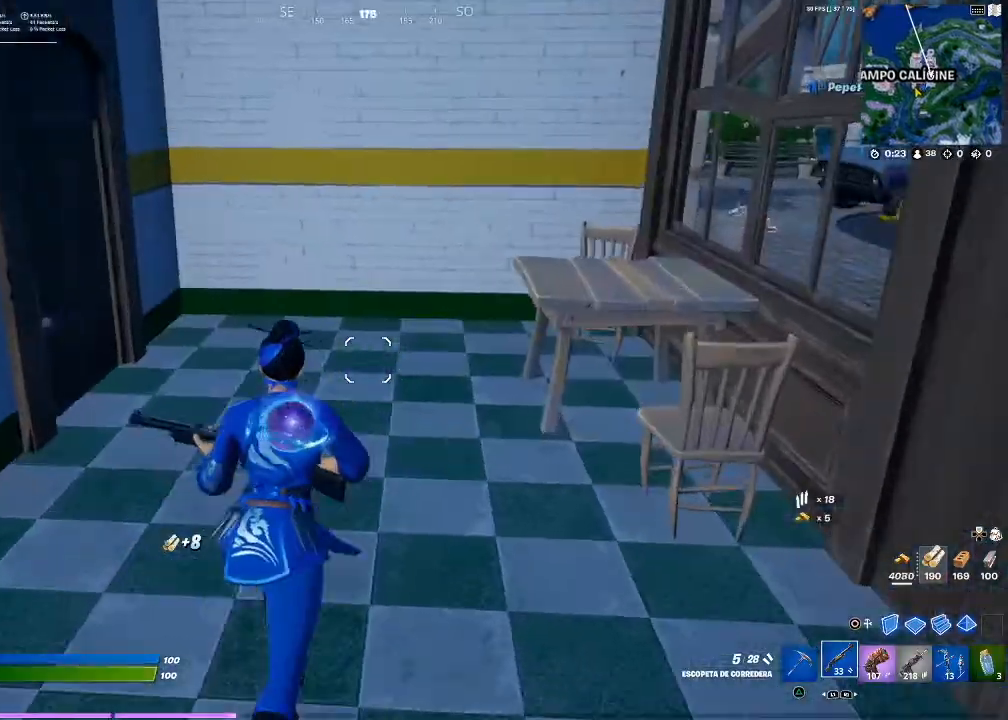
{"buttons": [], "events": []}
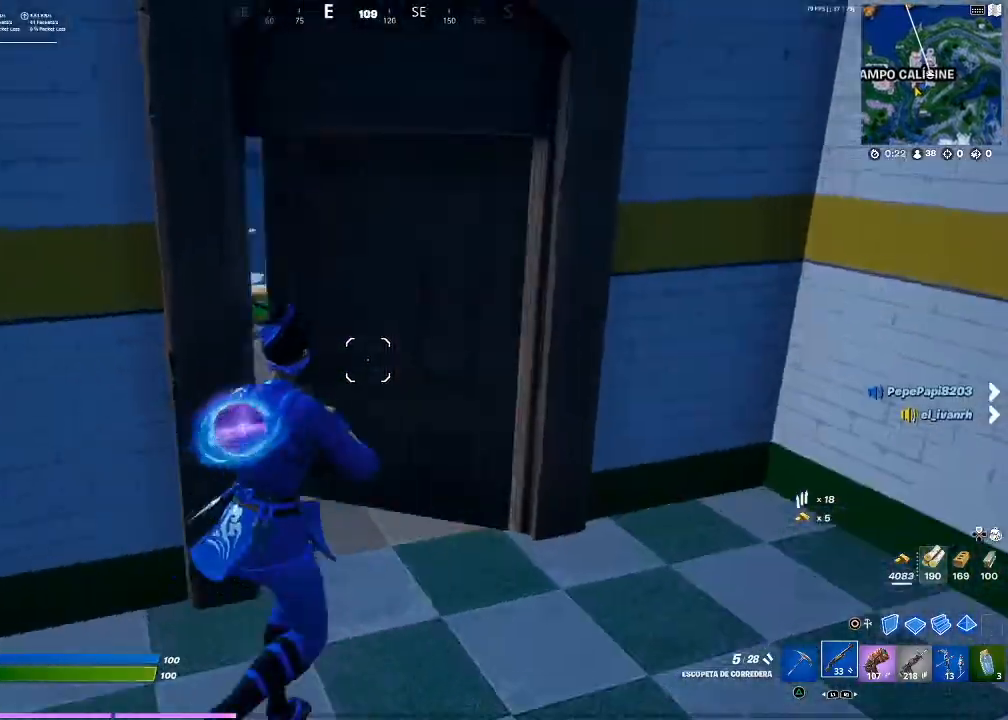
{"buttons": [], "events": []}
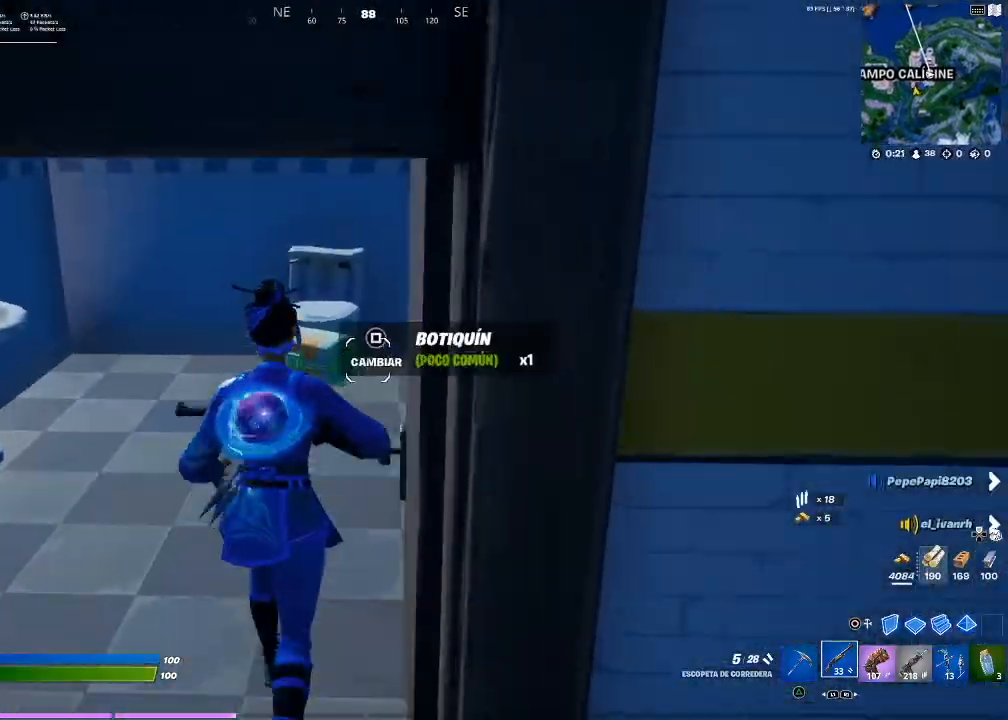
{"buttons": [], "events": [[33, "TRIANGLE", "down"], [67, "TRIANGLE", "up"], [300, "R1", "down"], [400, "R1", "up"]]}